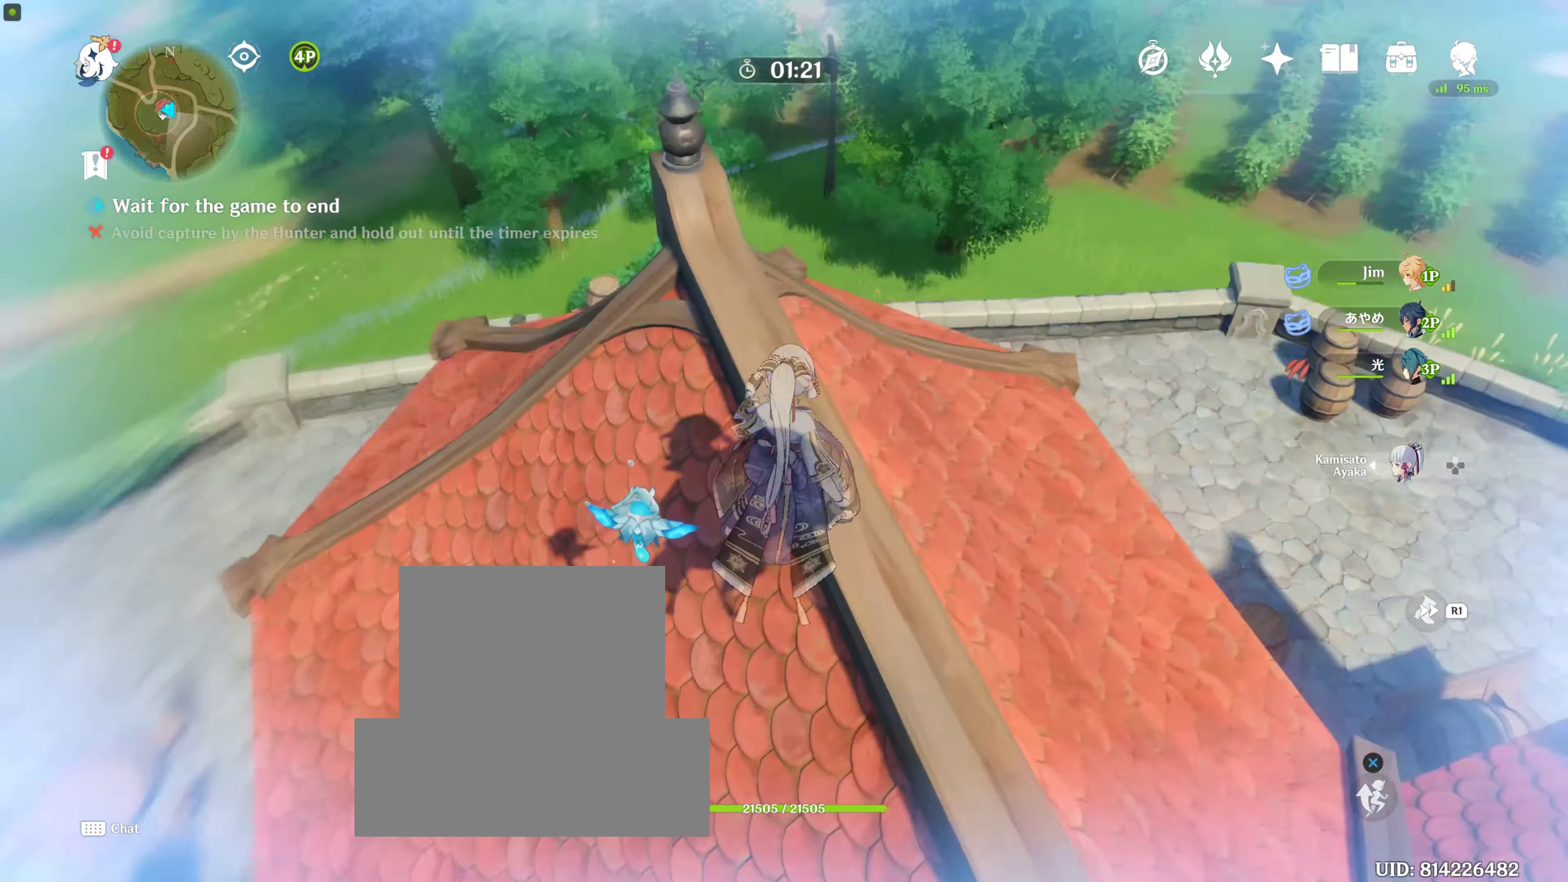
Gameplay with a controller (PlayStation layout); each line is a JSON object with the inputs held at the frame after it. "events" lists button and stick changes between this image and that frame as [ms after this image, input, new state], when the widget could be followed in between. Not read: L2 L3 R3.
{"buttons": [], "left_stick": "center", "right_stick": "center", "events": [[183, "right_stick", "center"]]}
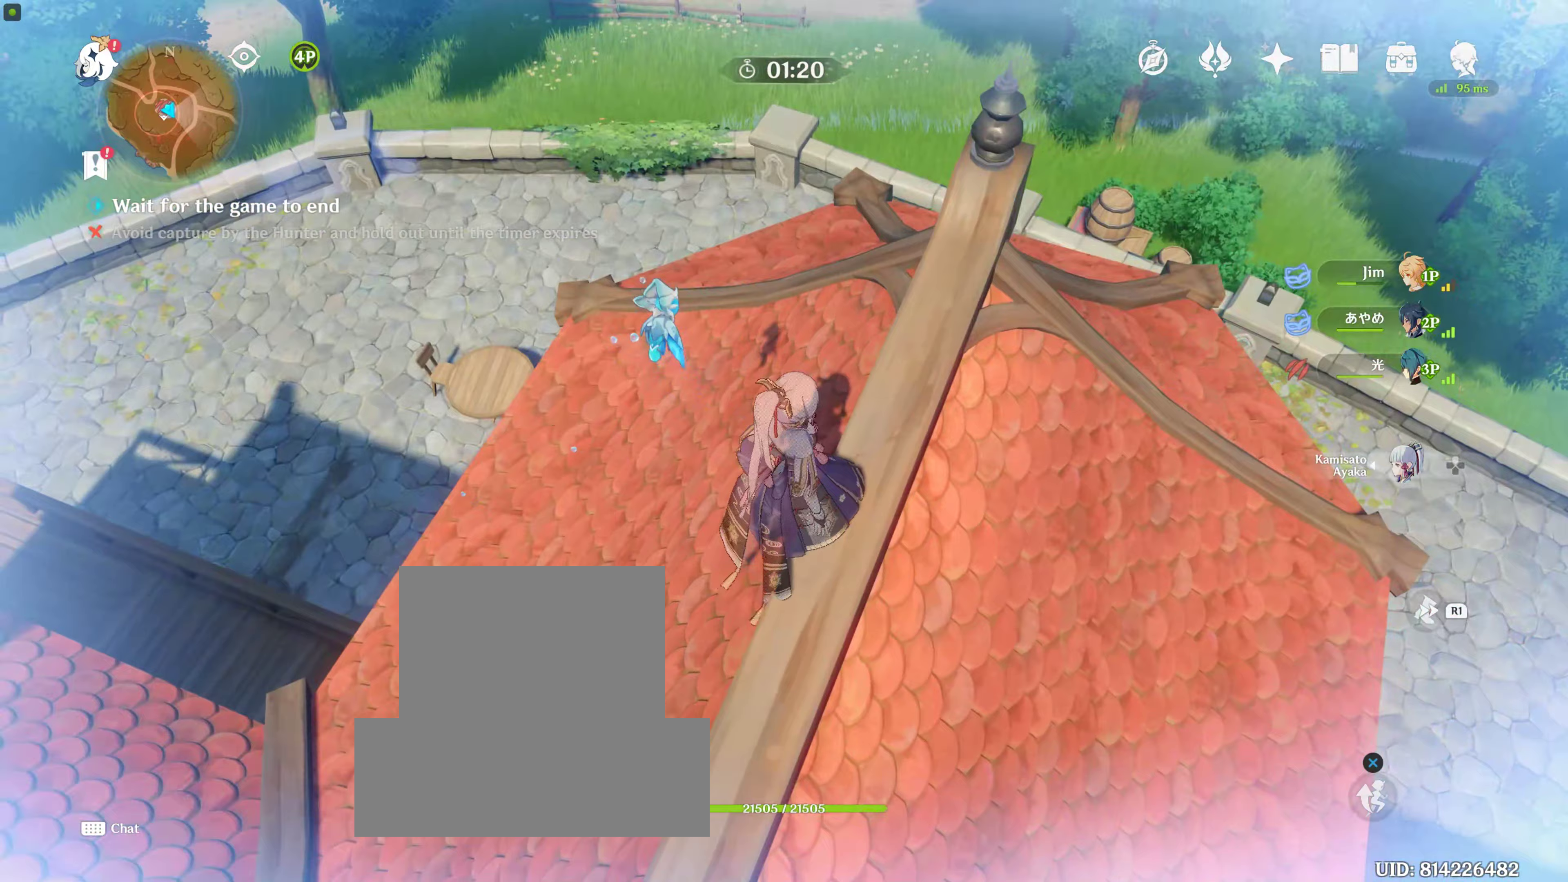
{"buttons": [], "left_stick": "center", "right_stick": "right", "events": [[417, "right_stick", "right"]]}
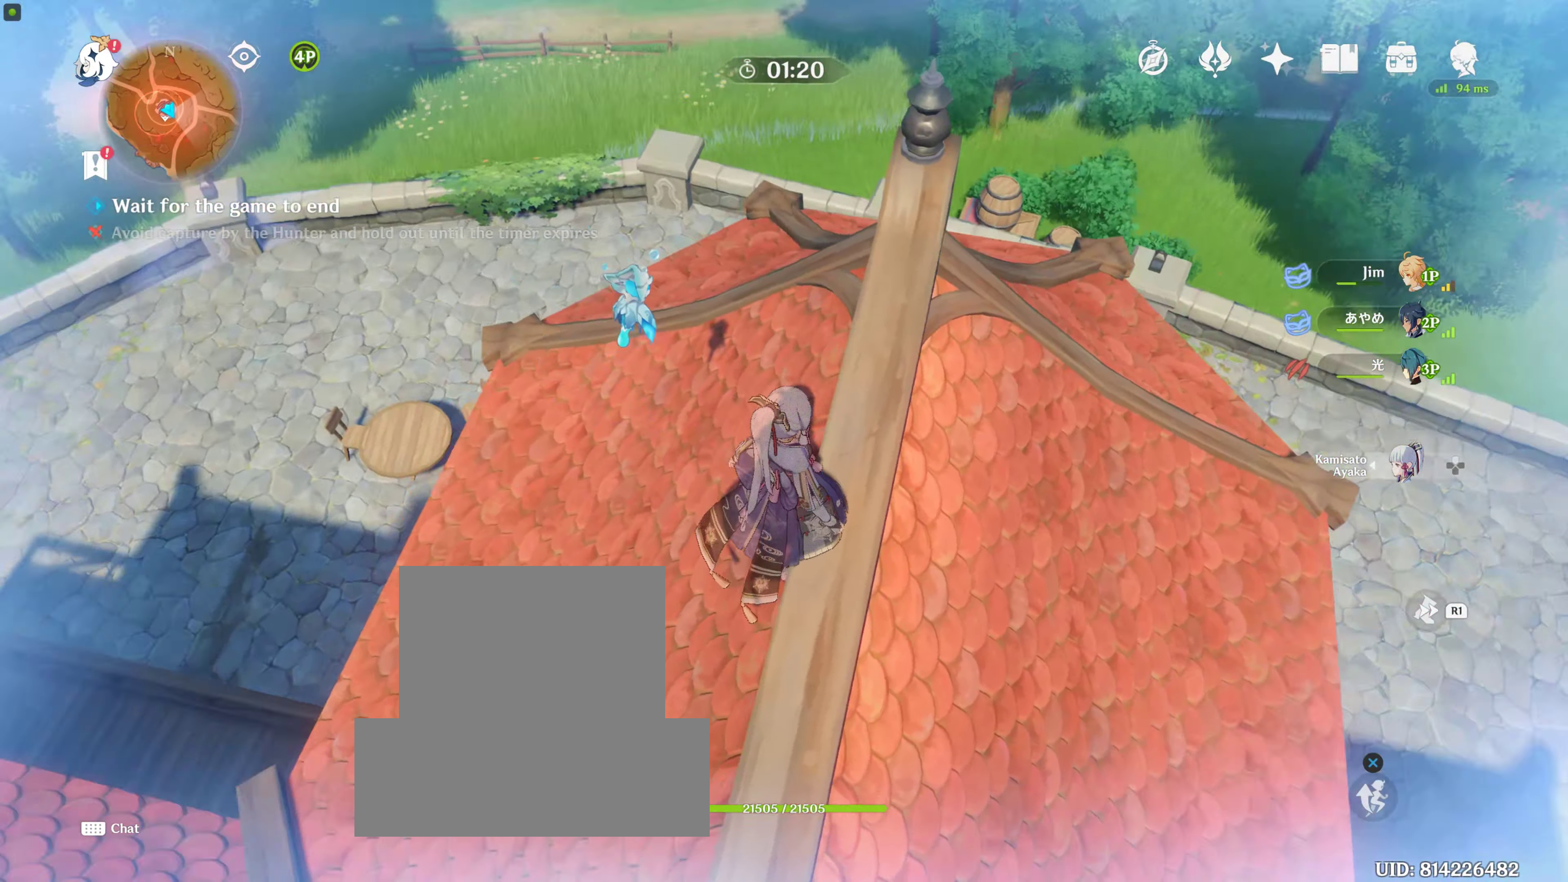
{"buttons": [], "left_stick": "center", "right_stick": "right", "events": []}
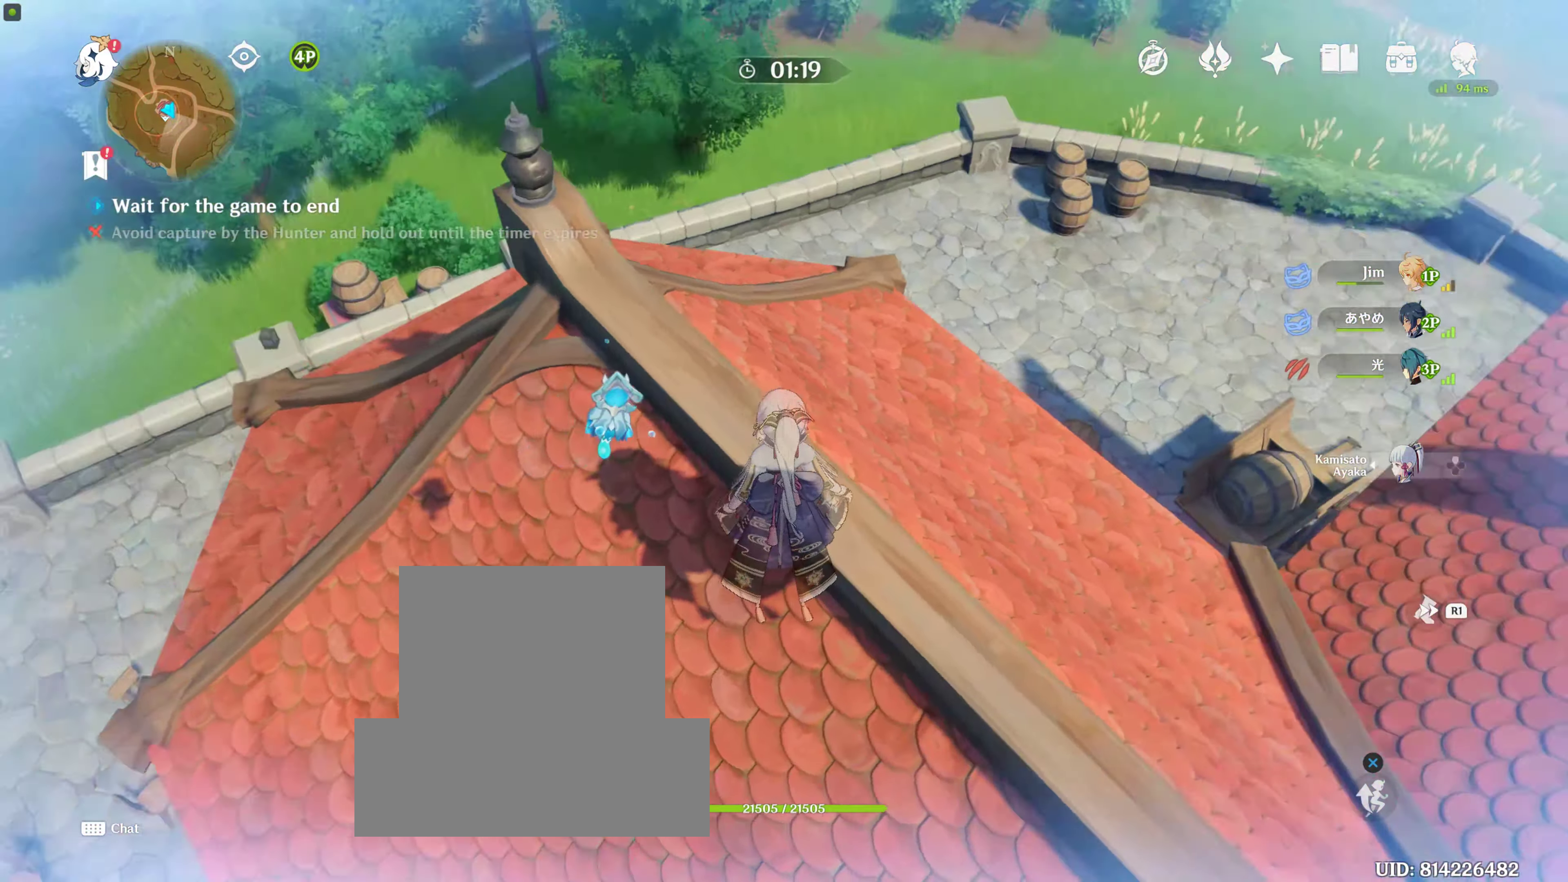
{"buttons": [], "left_stick": "center", "right_stick": "center", "events": [[350, "right_stick", "center"]]}
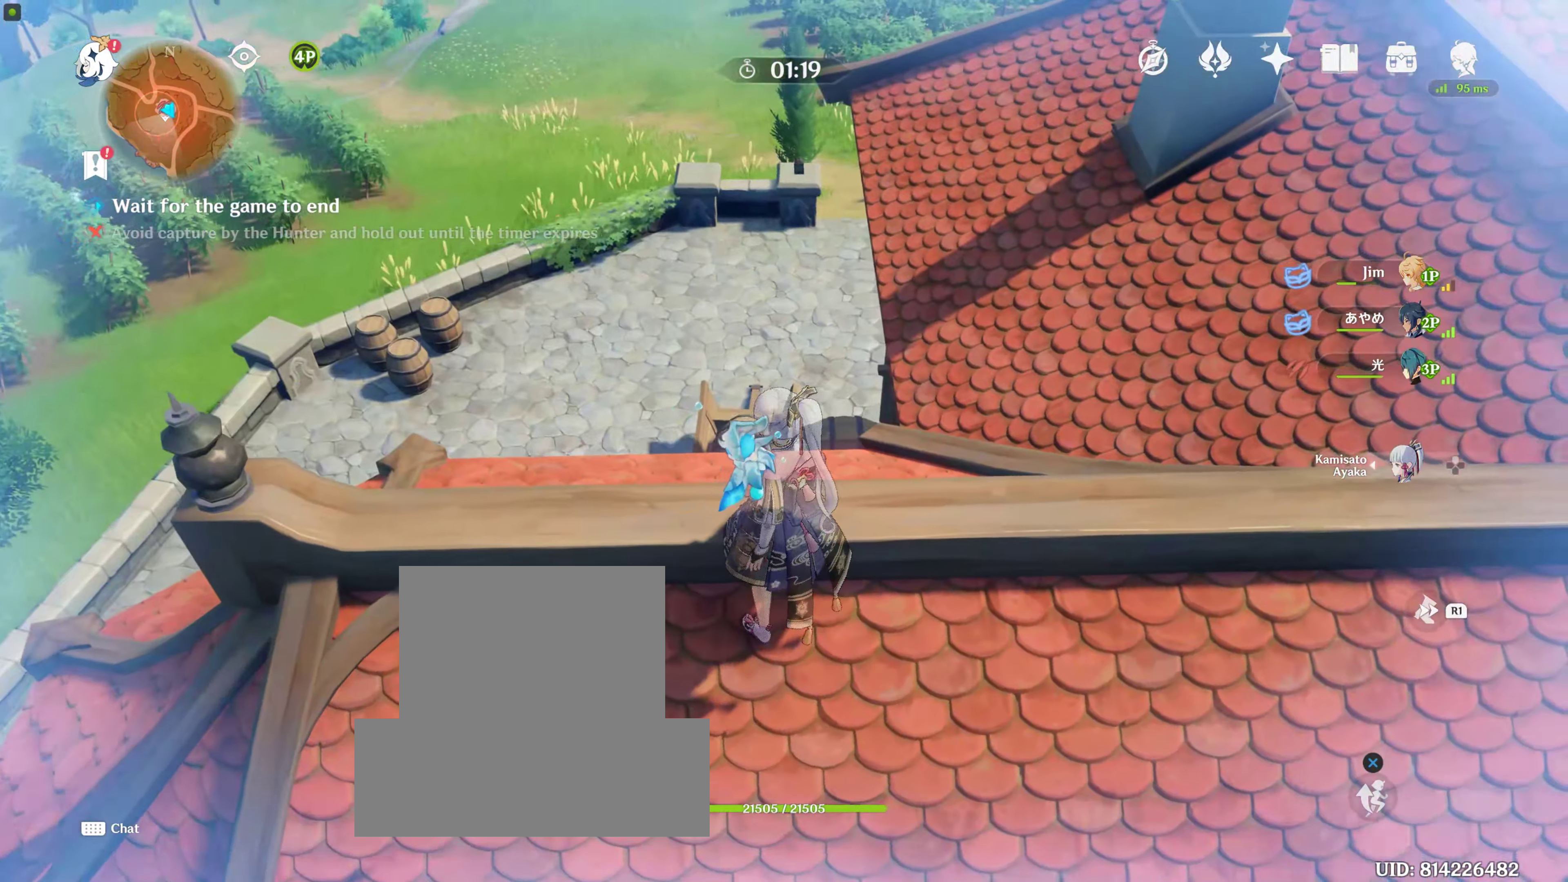
{"buttons": [], "left_stick": "center", "right_stick": "down", "events": [[250, "left_stick", "up"], [367, "left_stick", "center"], [467, "right_stick", "down"]]}
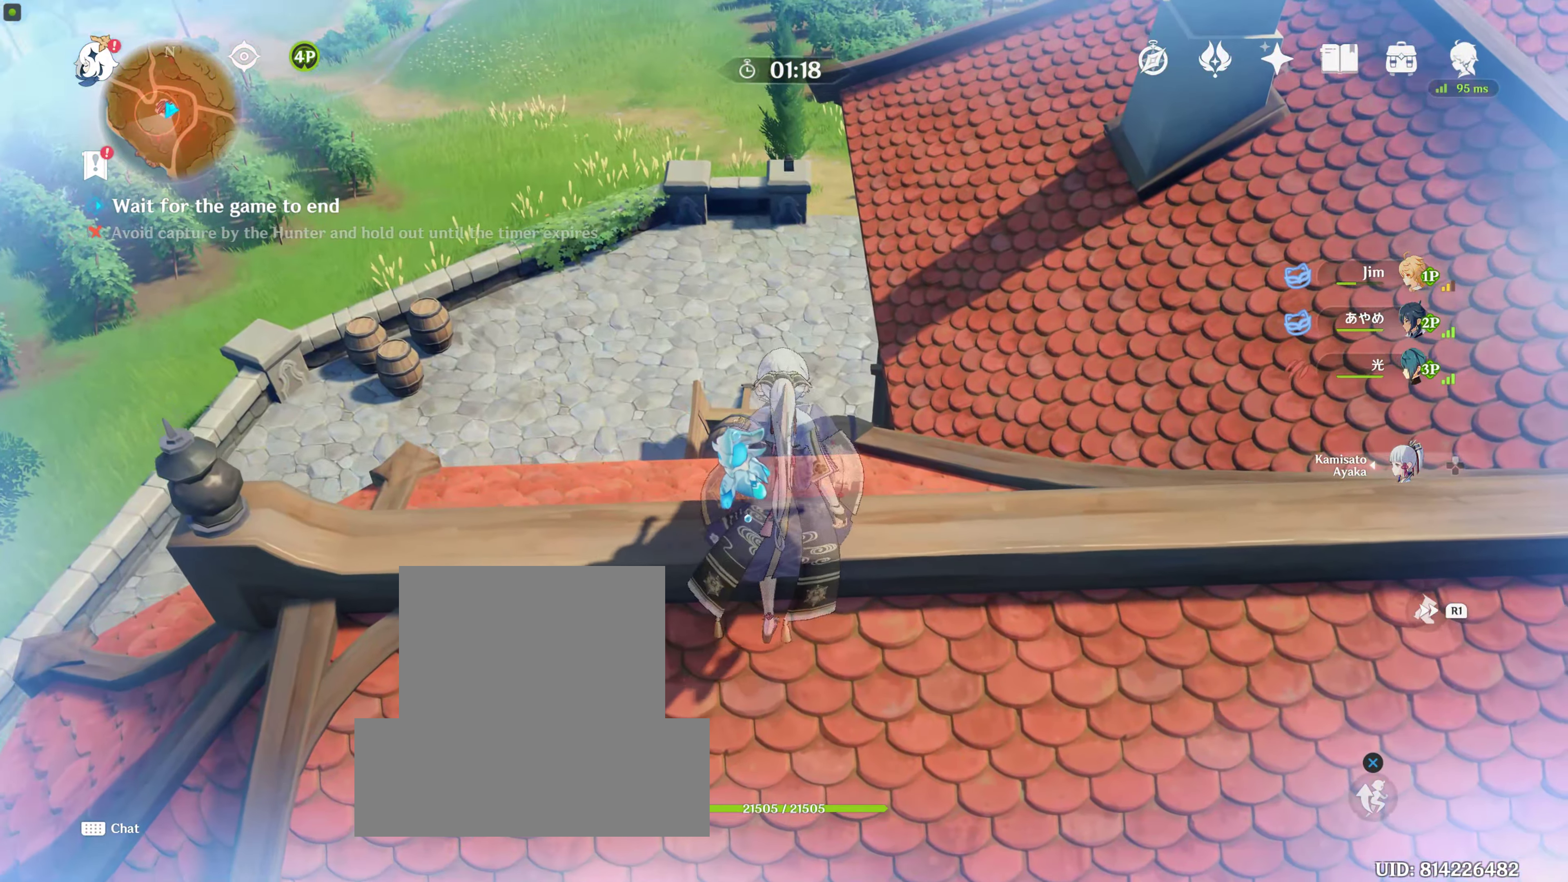
{"buttons": [], "left_stick": "up", "right_stick": "center", "events": [[17, "left_stick", "up"], [250, "right_stick", "center"]]}